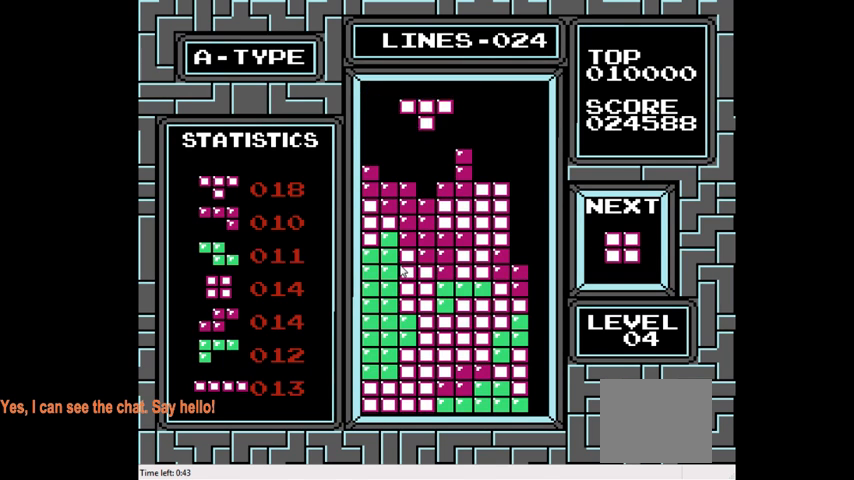
Gameplay with a controller (PlayStation layout); each line is a JSON object with the inputs held at the frame after it. "events" lists button and stick changes between this image and that frame as [ms after this image, input, new state], when the widget could be followed in between. Not read: L3 R3 left_stick.
{"buttons": [], "right_stick": "center", "events": [[100, "DPAD_DOWN", "down"], [400, "DPAD_DOWN", "up"]]}
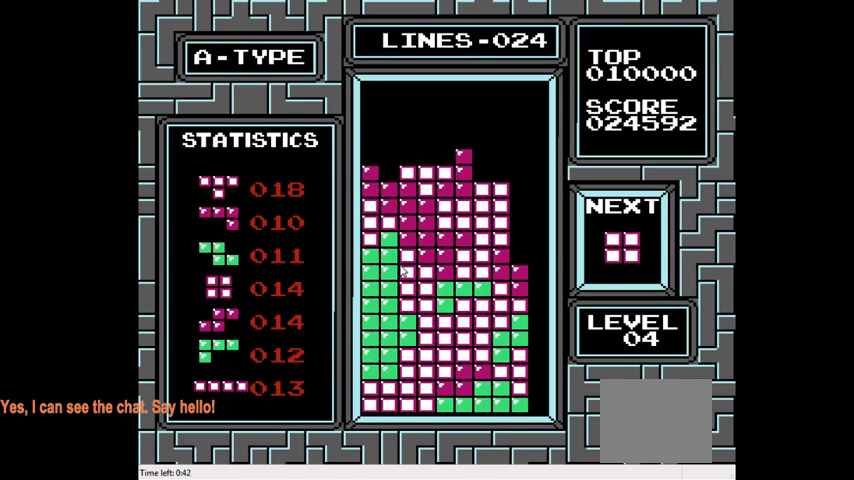
{"buttons": ["DPAD_RIGHT"], "right_stick": "center", "events": [[200, "DPAD_RIGHT", "down"], [300, "DPAD_RIGHT", "up"], [400, "DPAD_RIGHT", "down"]]}
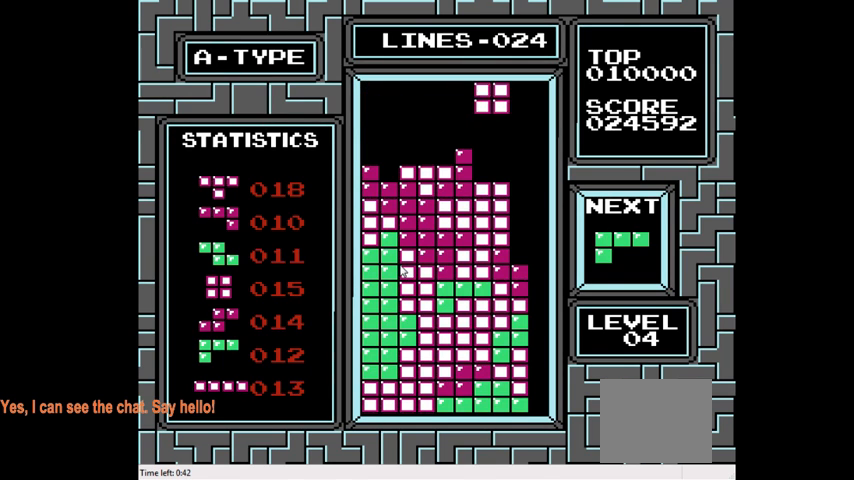
{"buttons": ["DPAD_LEFT"], "right_stick": "center", "events": [[33, "DPAD_RIGHT", "up"], [167, "DPAD_DOWN", "down"], [400, "DPAD_DOWN", "up"], [500, "DPAD_LEFT", "down"]]}
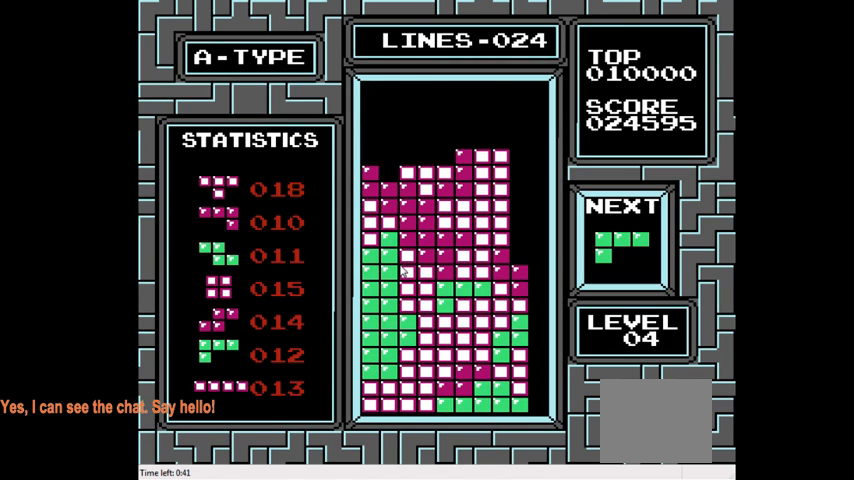
{"buttons": [], "right_stick": "center", "events": [[433, "DPAD_LEFT", "up"]]}
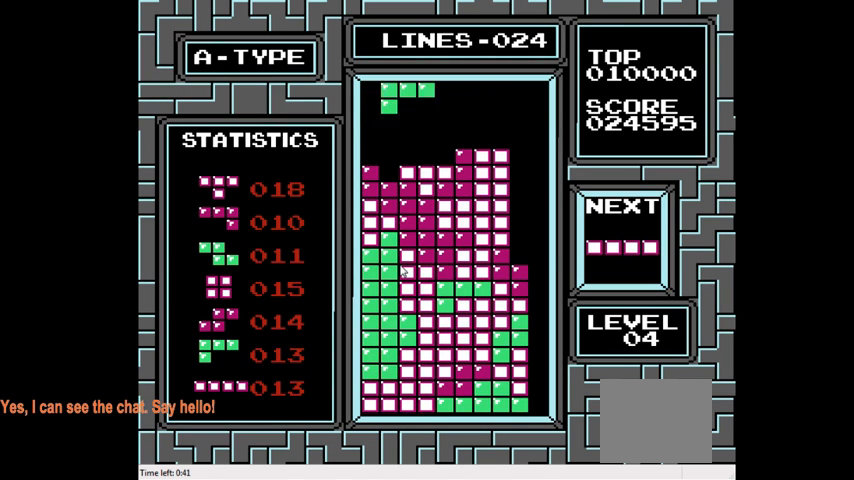
{"buttons": [], "right_stick": "center", "events": [[200, "DPAD_DOWN", "down"], [433, "DPAD_DOWN", "up"]]}
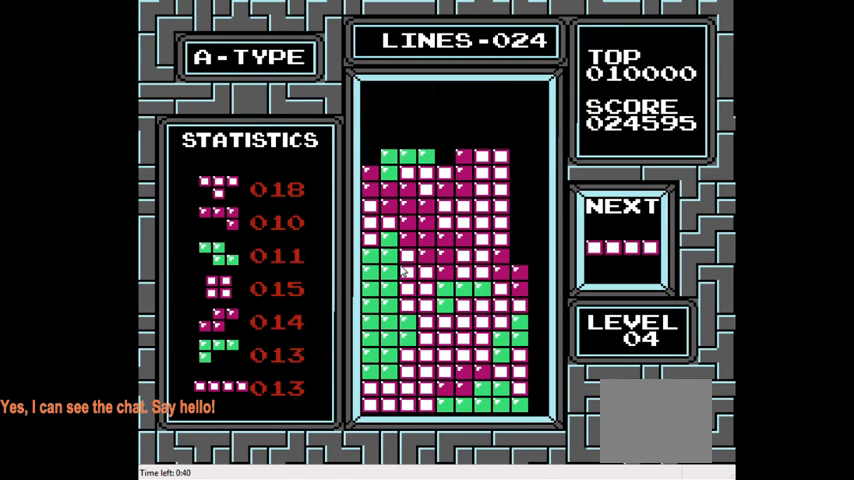
{"buttons": ["DPAD_RIGHT"], "right_stick": "center", "events": [[167, "DPAD_RIGHT", "down"], [267, "CIRCLE", "down"], [400, "CIRCLE", "up"]]}
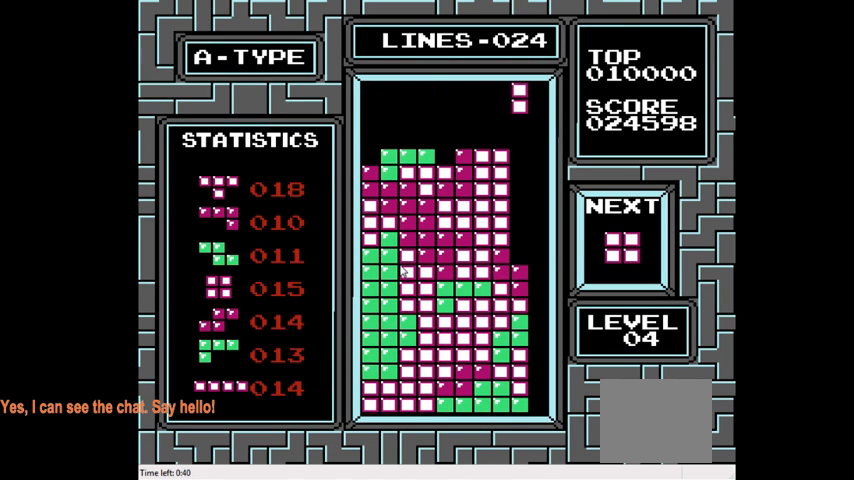
{"buttons": [], "right_stick": "center", "events": [[100, "DPAD_RIGHT", "up"], [433, "DPAD_LEFT", "down"], [467, "DPAD_LEFT", "up"]]}
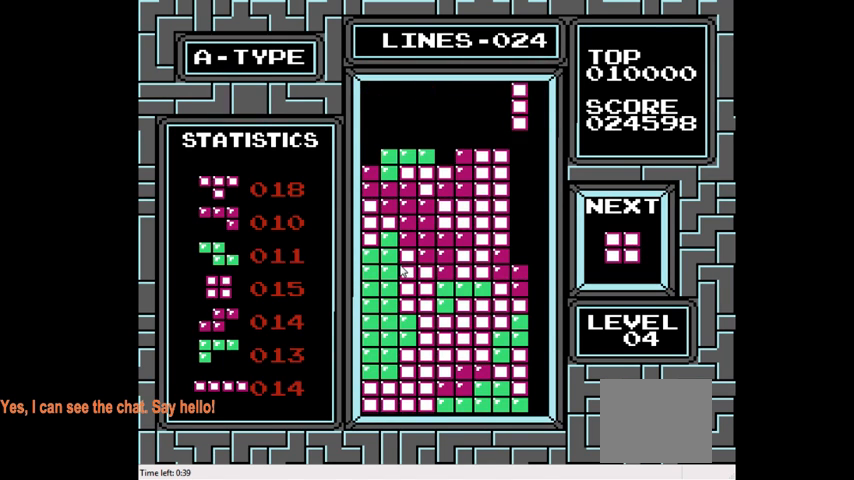
{"buttons": ["DPAD_DOWN"], "right_stick": "center", "events": [[167, "DPAD_DOWN", "down"]]}
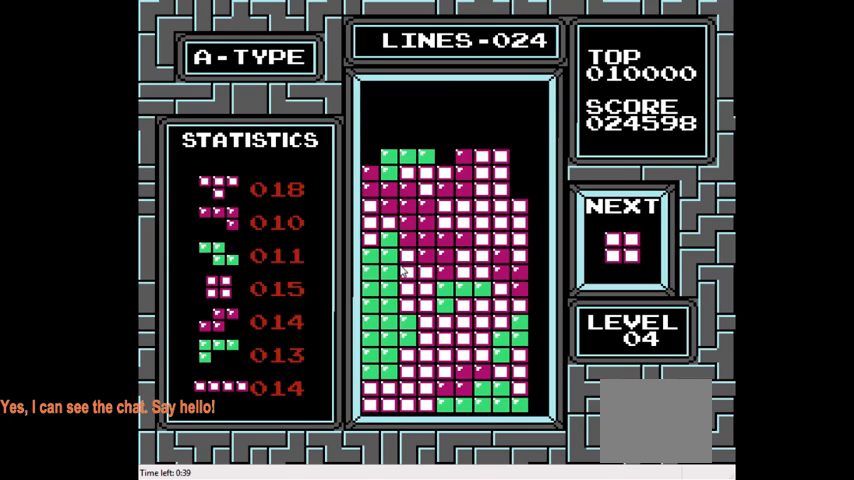
{"buttons": ["DPAD_LEFT"], "right_stick": "center", "events": [[100, "DPAD_DOWN", "up"], [233, "DPAD_LEFT", "down"]]}
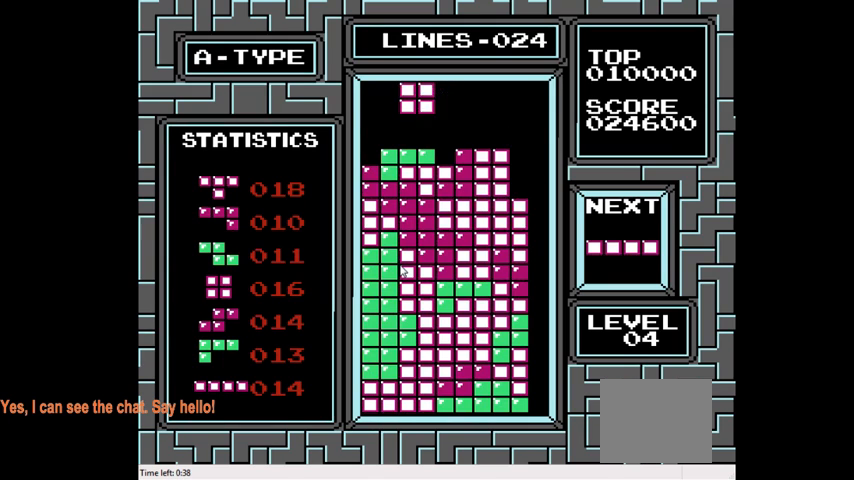
{"buttons": [], "right_stick": "center", "events": [[67, "DPAD_LEFT", "up"], [267, "DPAD_LEFT", "down"], [433, "DPAD_LEFT", "up"]]}
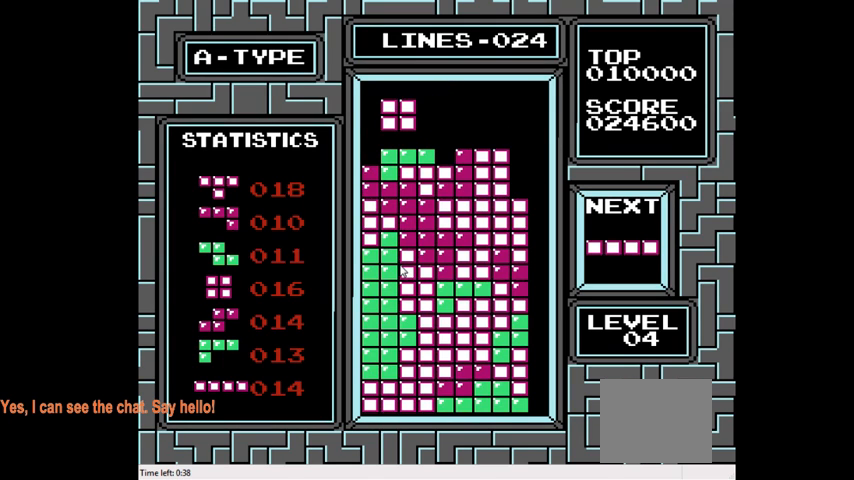
{"buttons": [], "right_stick": "center", "events": [[200, "DPAD_DOWN", "down"], [367, "DPAD_DOWN", "up"]]}
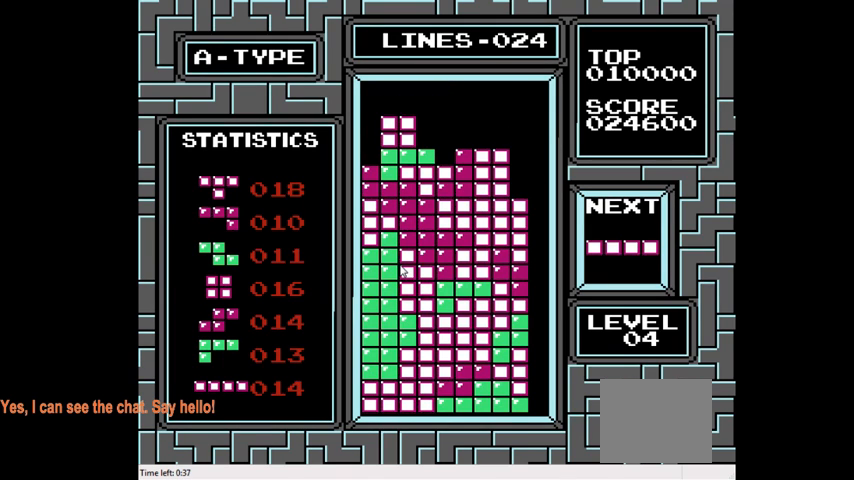
{"buttons": [], "right_stick": "center", "events": [[100, "DPAD_RIGHT", "down"], [300, "CIRCLE", "down"], [433, "CIRCLE", "up"], [467, "DPAD_RIGHT", "up"]]}
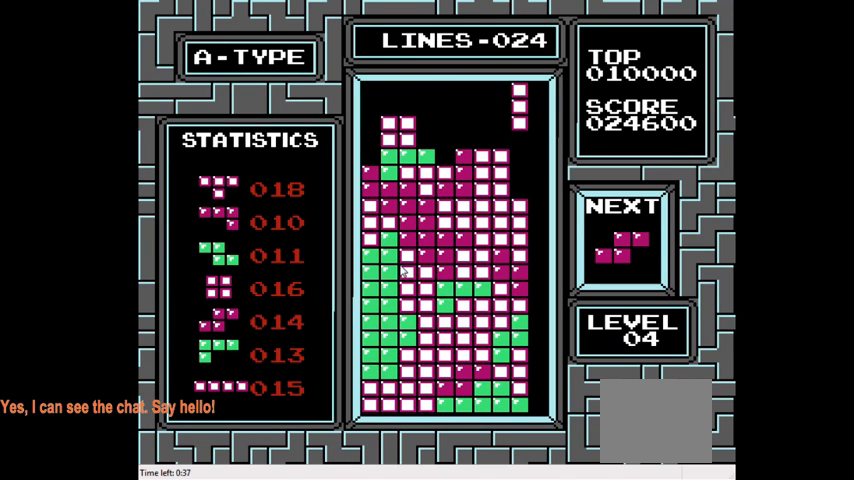
{"buttons": ["DPAD_DOWN"], "right_stick": "center", "events": [[367, "DPAD_DOWN", "down"]]}
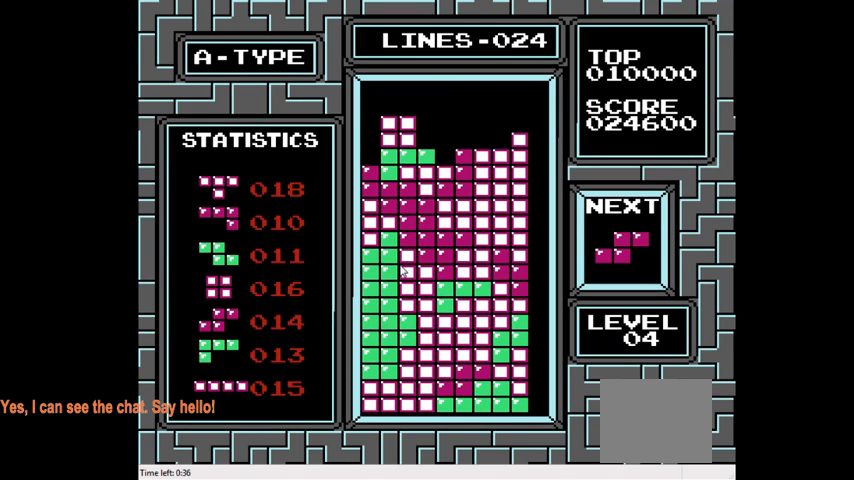
{"buttons": ["DPAD_LEFT"], "right_stick": "center", "events": [[100, "DPAD_DOWN", "up"], [467, "DPAD_LEFT", "down"]]}
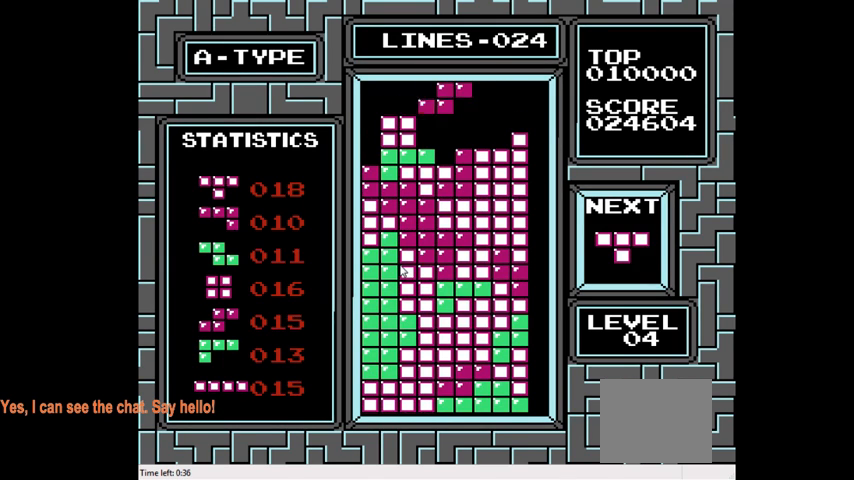
{"buttons": [], "right_stick": "center", "events": [[33, "CIRCLE", "down"], [100, "DPAD_LEFT", "up"], [200, "CIRCLE", "up"], [400, "DPAD_LEFT", "down"], [467, "DPAD_LEFT", "up"]]}
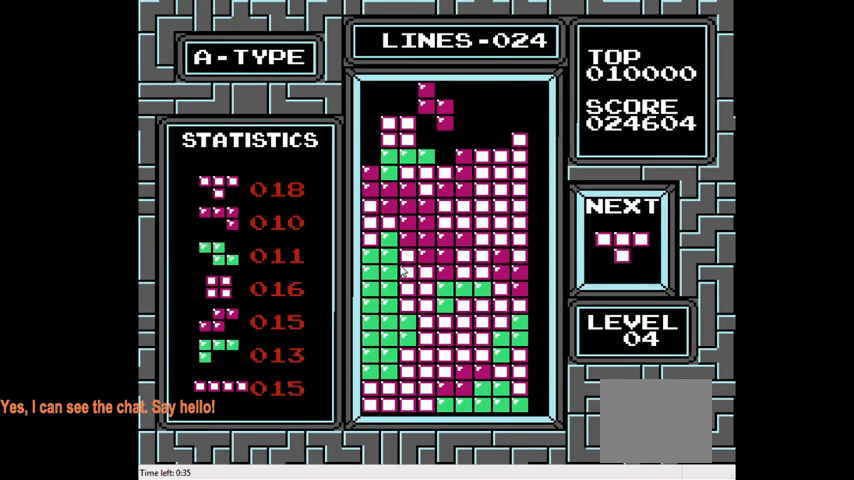
{"buttons": [], "right_stick": "center", "events": [[233, "DPAD_DOWN", "down"], [400, "DPAD_DOWN", "up"]]}
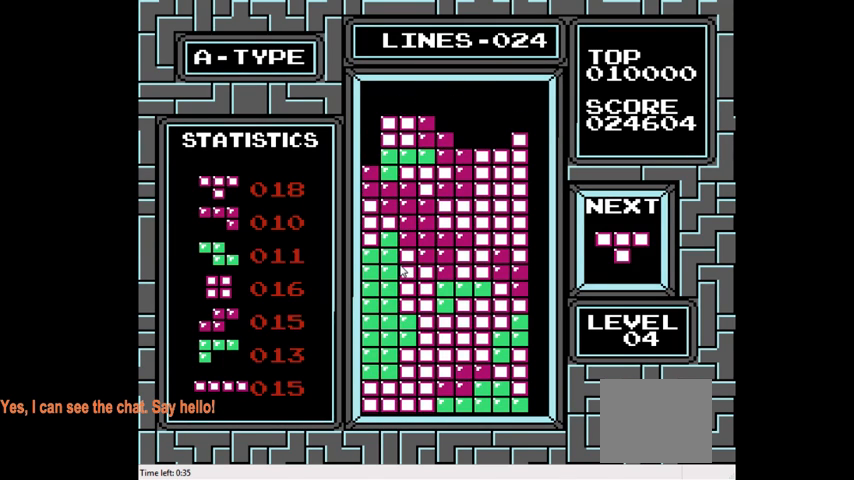
{"buttons": [], "right_stick": "center", "events": [[200, "DPAD_RIGHT", "down"], [333, "DPAD_RIGHT", "up"], [367, "CIRCLE", "down"], [467, "CIRCLE", "up"]]}
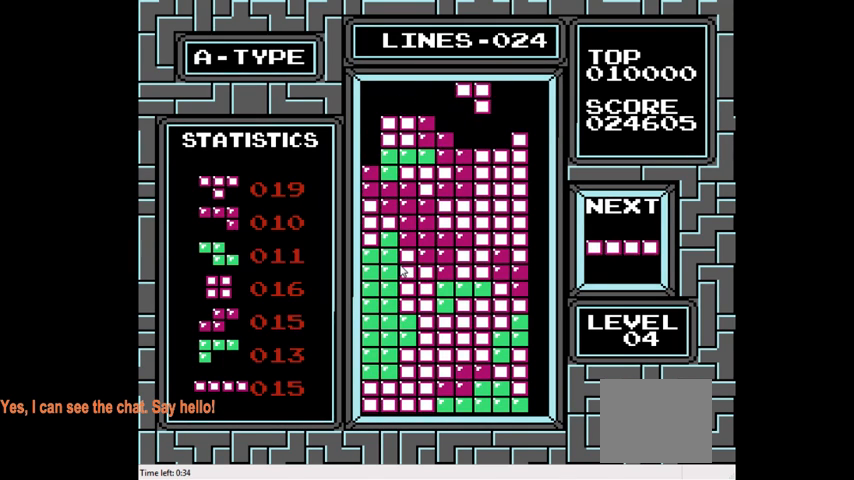
{"buttons": ["DPAD_DOWN"], "right_stick": "center", "events": [[33, "CIRCLE", "down"], [167, "CIRCLE", "up"], [400, "DPAD_DOWN", "down"]]}
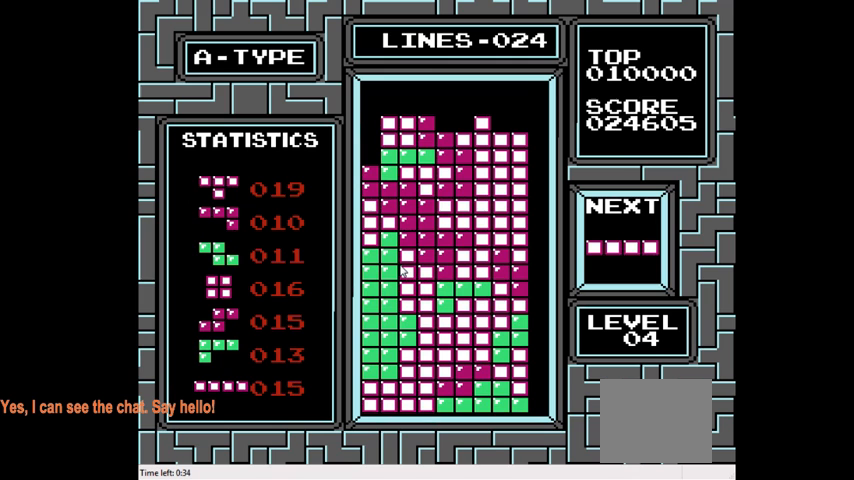
{"buttons": ["DPAD_RIGHT"], "right_stick": "center", "events": [[67, "DPAD_DOWN", "up"], [200, "DPAD_RIGHT", "down"]]}
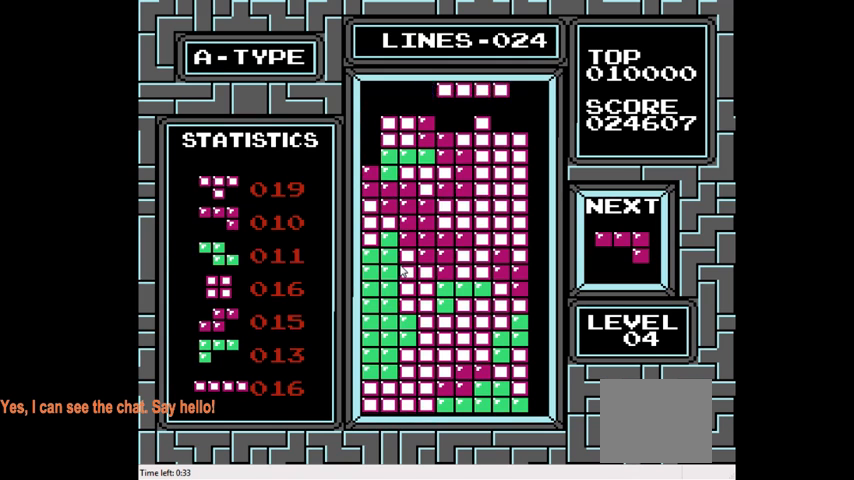
{"buttons": ["DPAD_RIGHT"], "right_stick": "center", "events": [[267, "CIRCLE", "down"], [400, "CIRCLE", "up"]]}
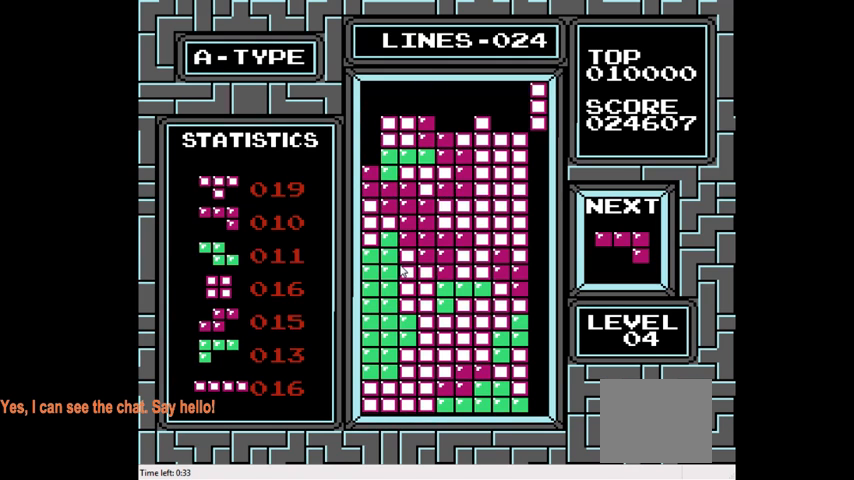
{"buttons": ["DPAD_DOWN"], "right_stick": "center", "events": [[100, "DPAD_RIGHT", "up"], [200, "DPAD_DOWN", "down"]]}
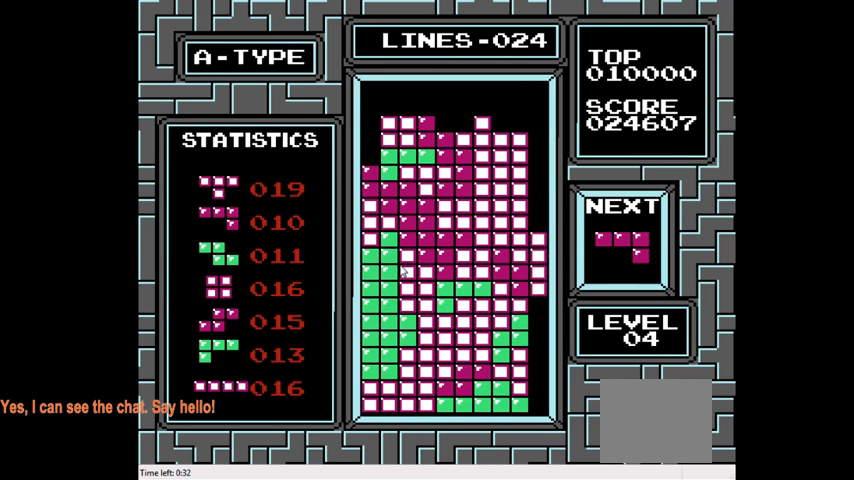
{"buttons": [], "right_stick": "center", "events": [[500, "DPAD_DOWN", "up"]]}
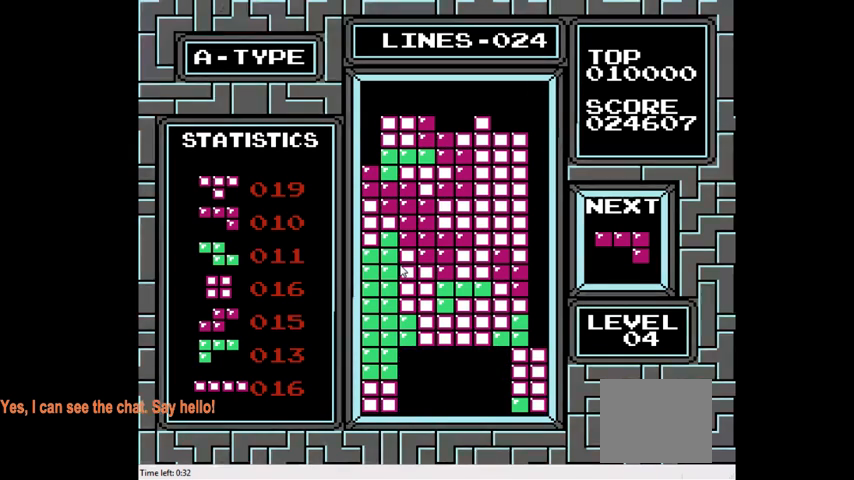
{"buttons": ["CIRCLE", "DPAD_RIGHT"], "right_stick": "center", "events": [[467, "CIRCLE", "down"], [500, "DPAD_RIGHT", "down"]]}
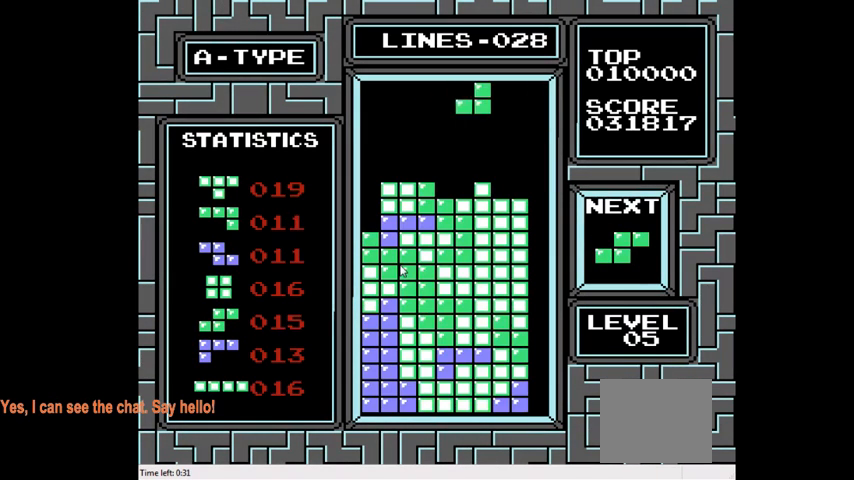
{"buttons": [], "right_stick": "center", "events": [[67, "CIRCLE", "up"], [167, "DPAD_RIGHT", "up"], [267, "DPAD_RIGHT", "down"], [433, "DPAD_RIGHT", "up"]]}
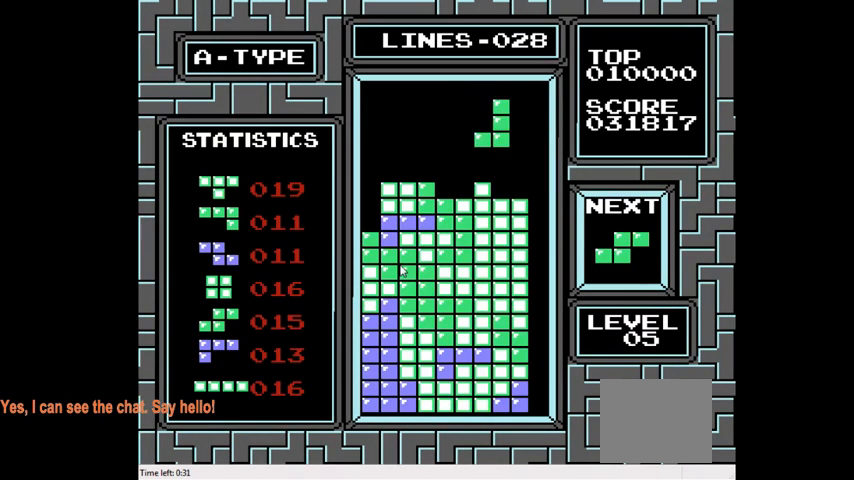
{"buttons": ["DPAD_DOWN"], "right_stick": "center", "events": [[133, "DPAD_RIGHT", "down"], [267, "DPAD_RIGHT", "up"], [467, "DPAD_DOWN", "down"]]}
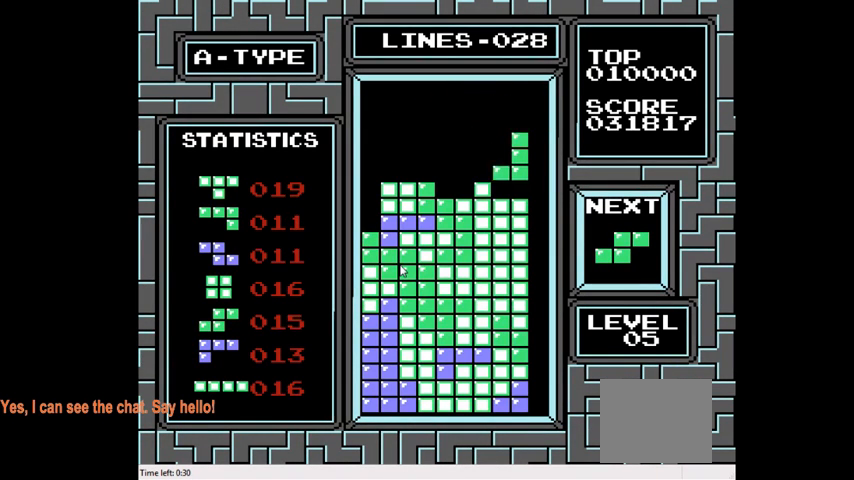
{"buttons": [], "right_stick": "center", "events": [[167, "DPAD_DOWN", "up"]]}
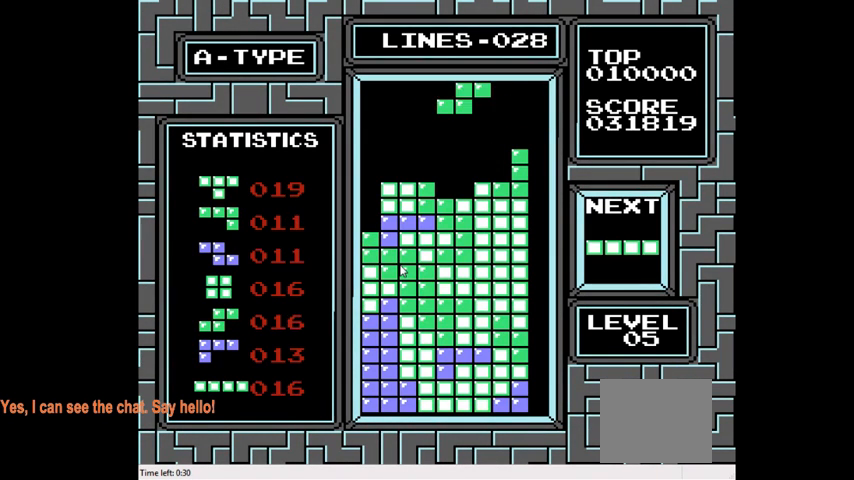
{"buttons": ["DPAD_DOWN"], "right_stick": "center", "events": [[467, "DPAD_DOWN", "down"]]}
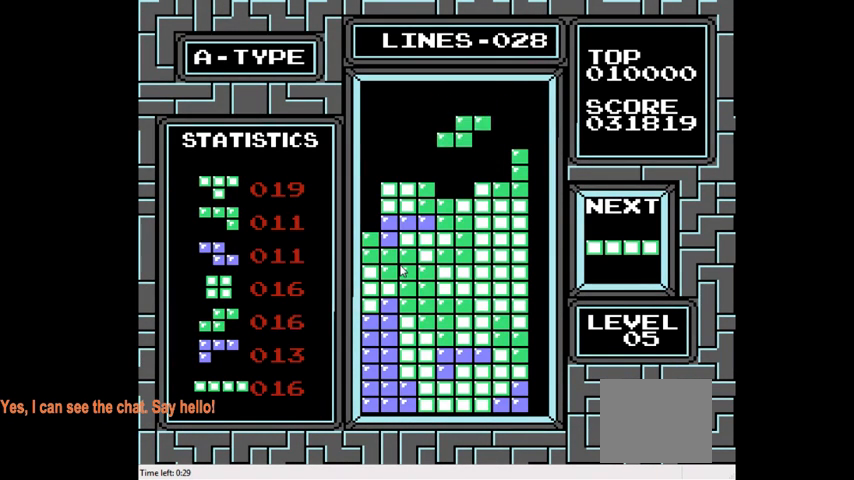
{"buttons": ["DPAD_LEFT"], "right_stick": "center", "events": [[167, "DPAD_DOWN", "up"], [333, "DPAD_LEFT", "down"]]}
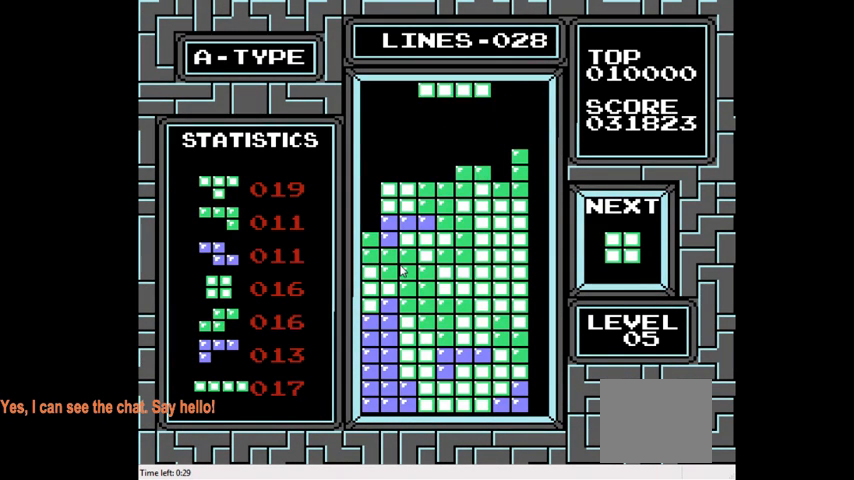
{"buttons": ["DPAD_LEFT"], "right_stick": "center", "events": [[133, "CIRCLE", "down"], [267, "CIRCLE", "up"]]}